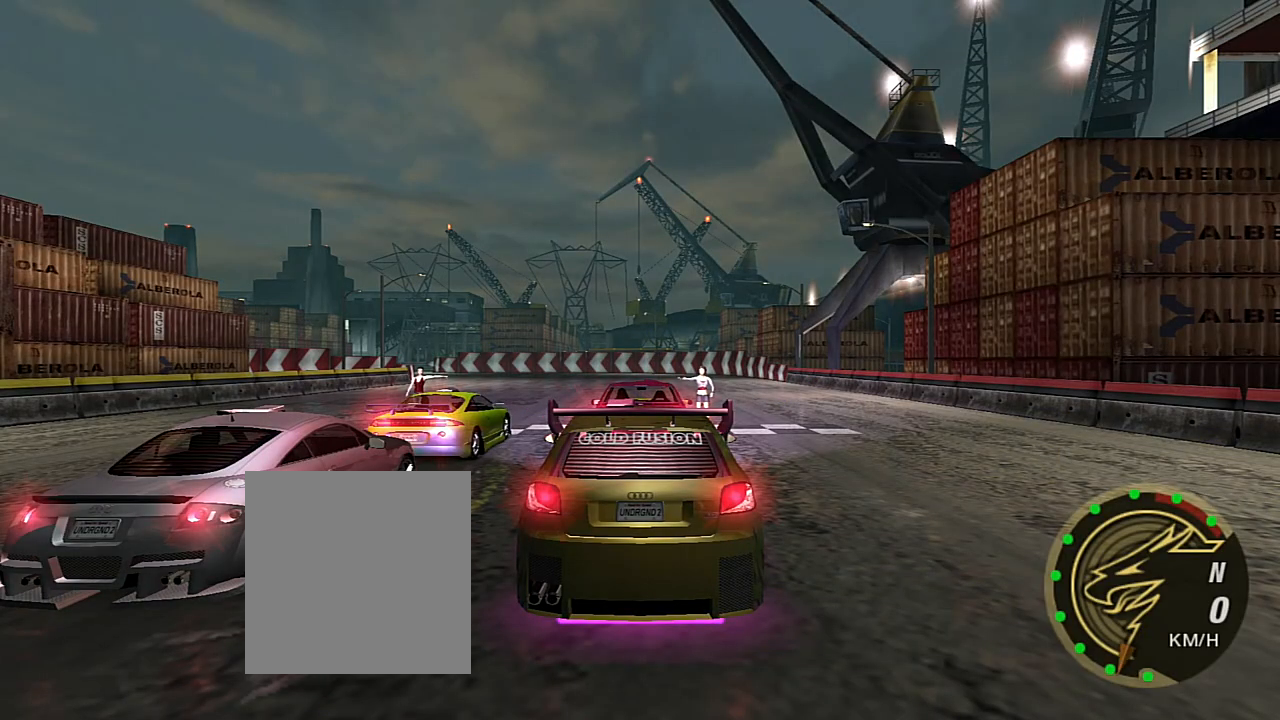
Gameplay with a controller (Xbox layout); each line is a JSON object with the inputs held at the frame after it. "events" lists button and stick changes between this image and that frame as [ms after this image, input, new state], when the widget could be followed in between. Not read: L3.
{"buttons": ["R2"], "left_stick": "center", "right_stick": "center", "events": [[66, "R2", "down"]]}
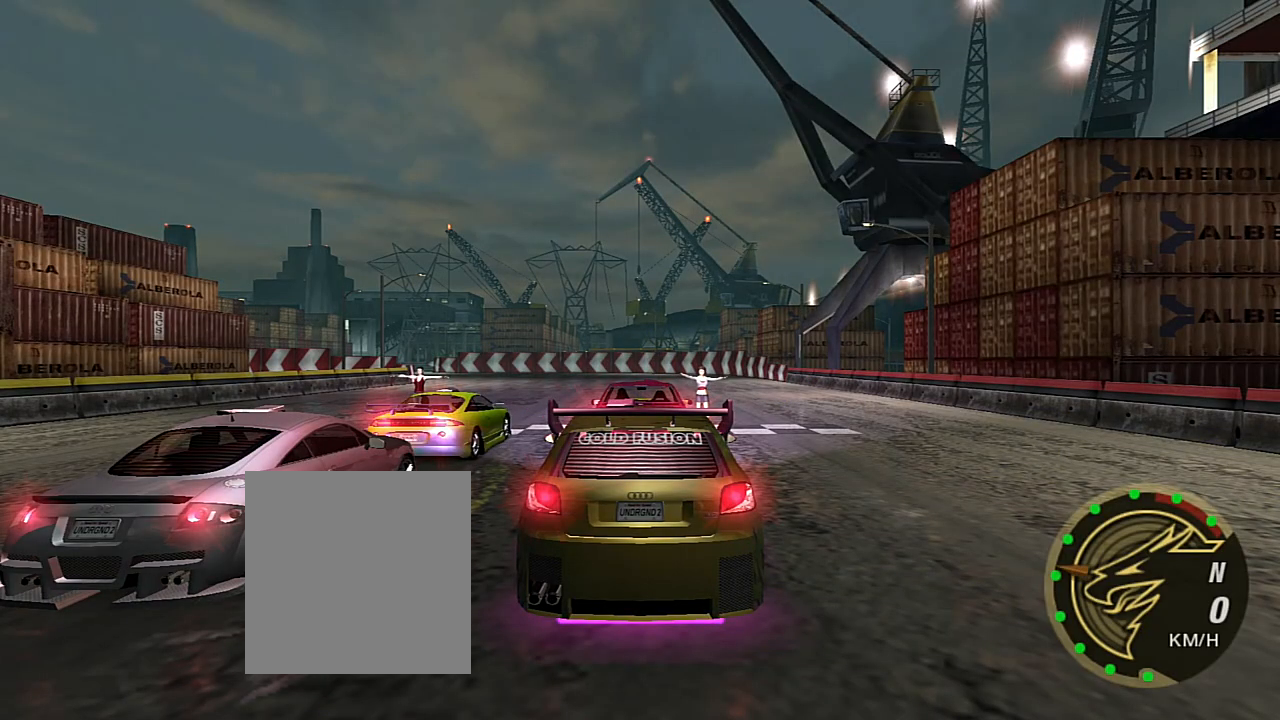
{"buttons": ["R2"], "left_stick": "center", "right_stick": "center", "events": [[234, "R2", "up"], [401, "R2", "down"]]}
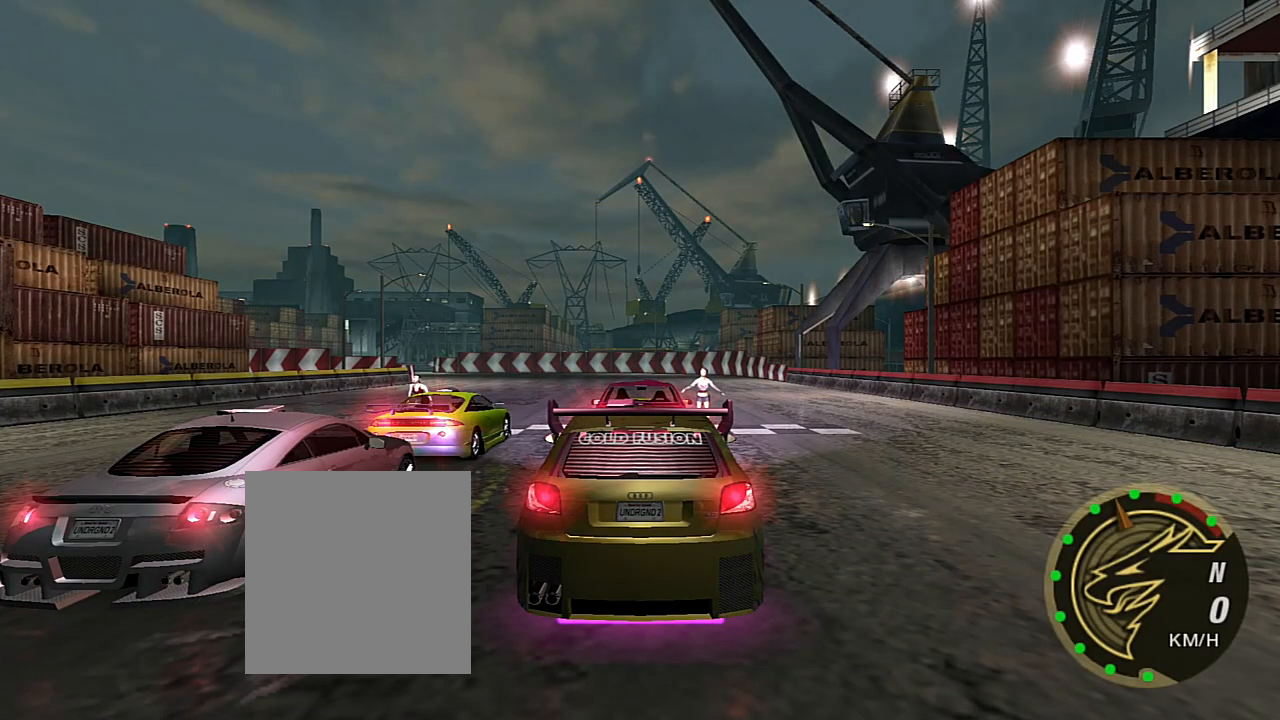
{"buttons": ["R2"], "left_stick": "center", "right_stick": "center", "events": []}
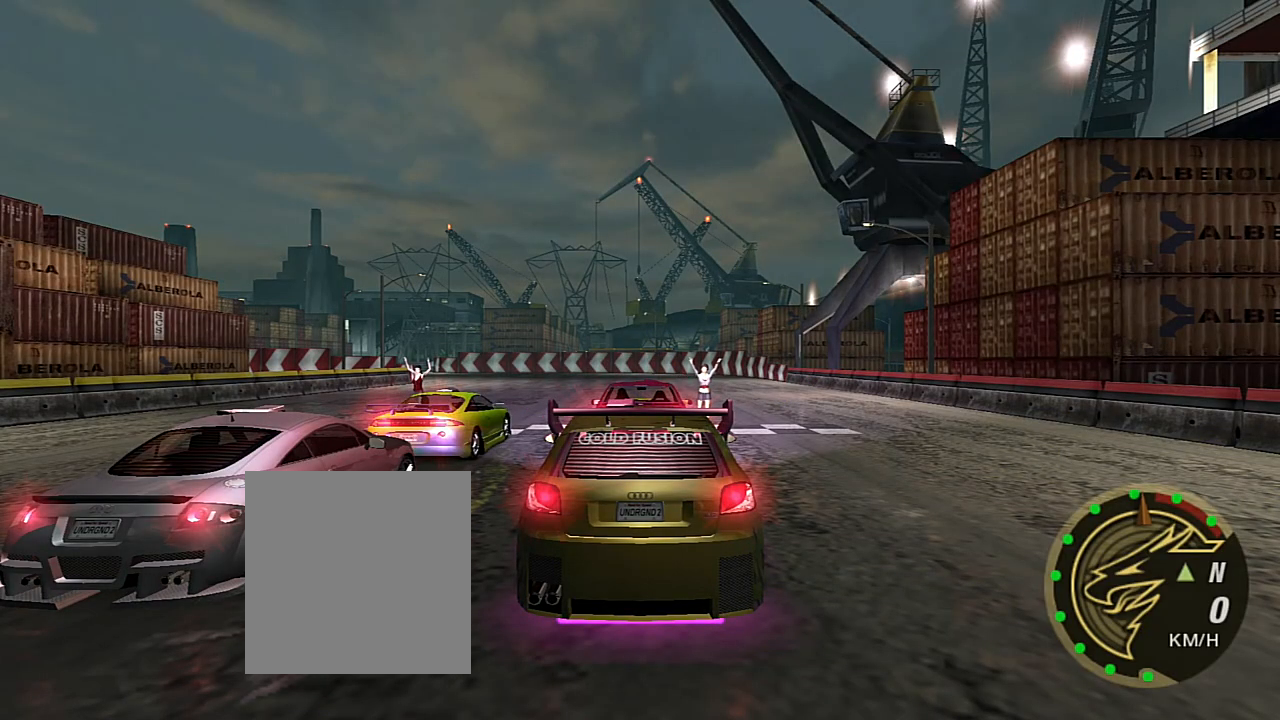
{"buttons": ["R2"], "left_stick": "center", "right_stick": "center", "events": []}
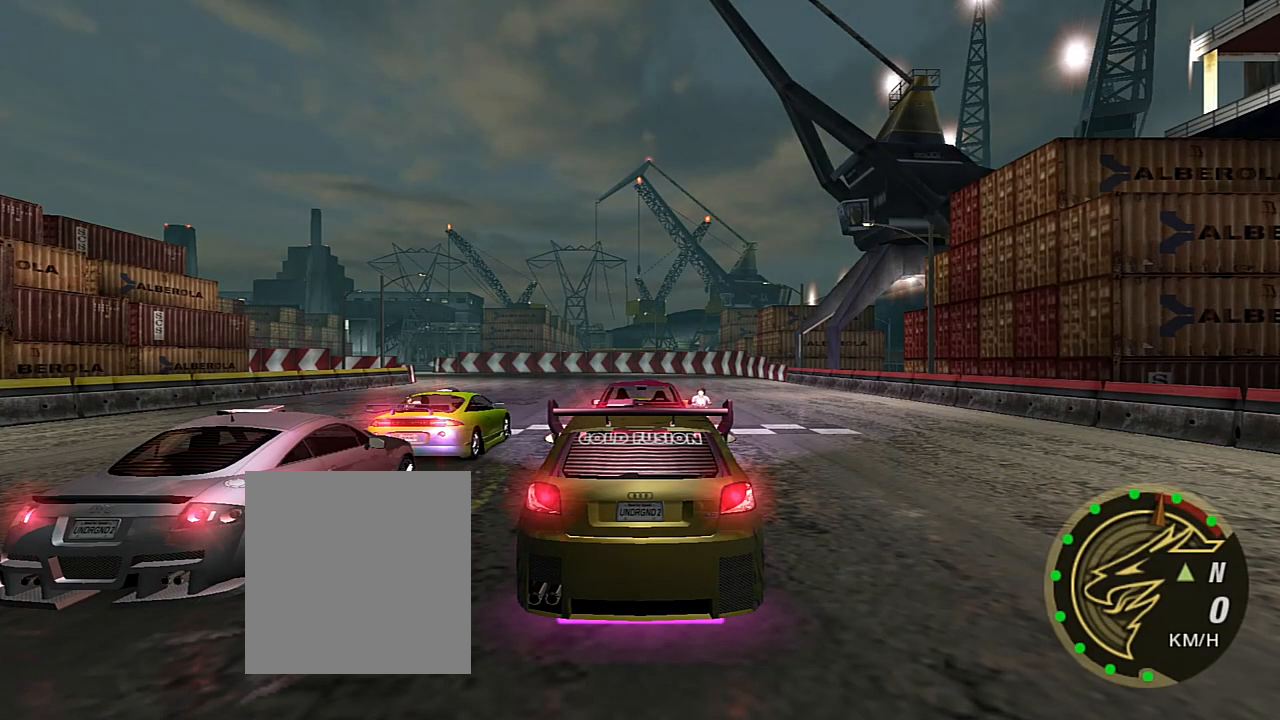
{"buttons": ["R2"], "left_stick": "center", "right_stick": "center", "events": [[200, "R2", "up"], [367, "R2", "down"]]}
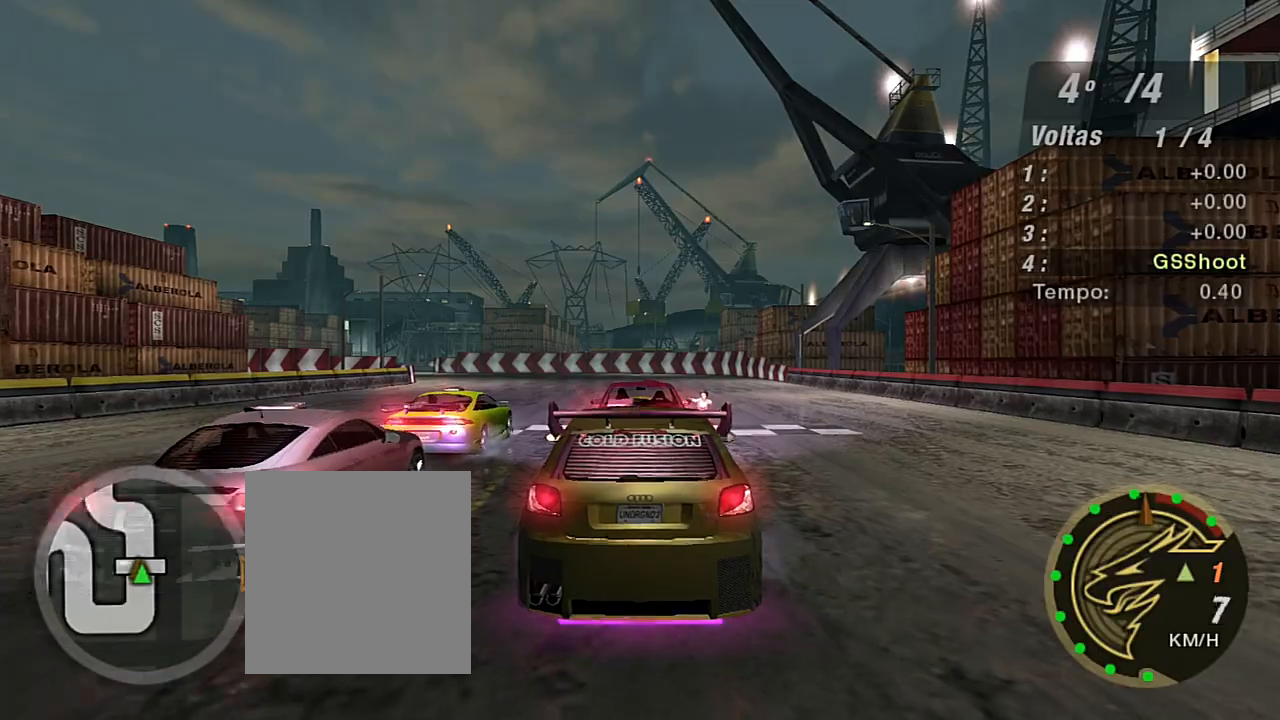
{"buttons": ["R2"], "left_stick": "up-left", "right_stick": "center", "events": [[367, "left_stick", "left"], [434, "left_stick", "up-left"]]}
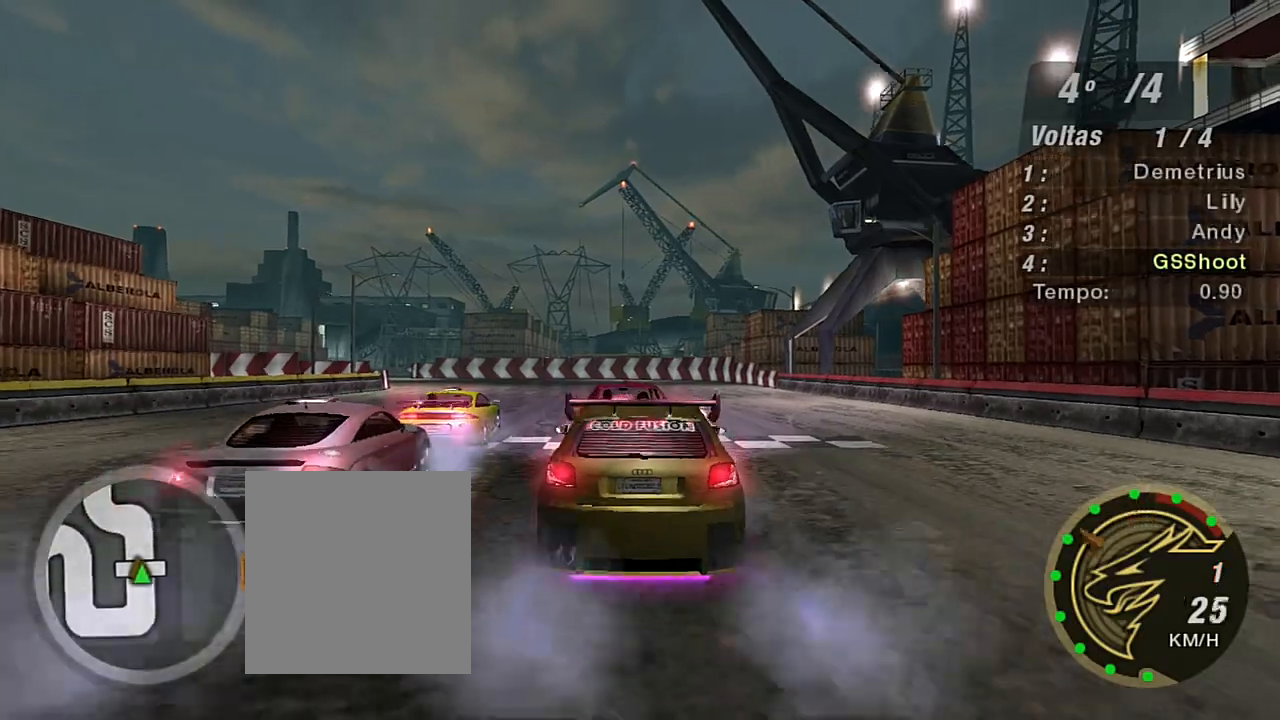
{"buttons": ["R2"], "left_stick": "center", "right_stick": "center", "events": [[433, "left_stick", "center"]]}
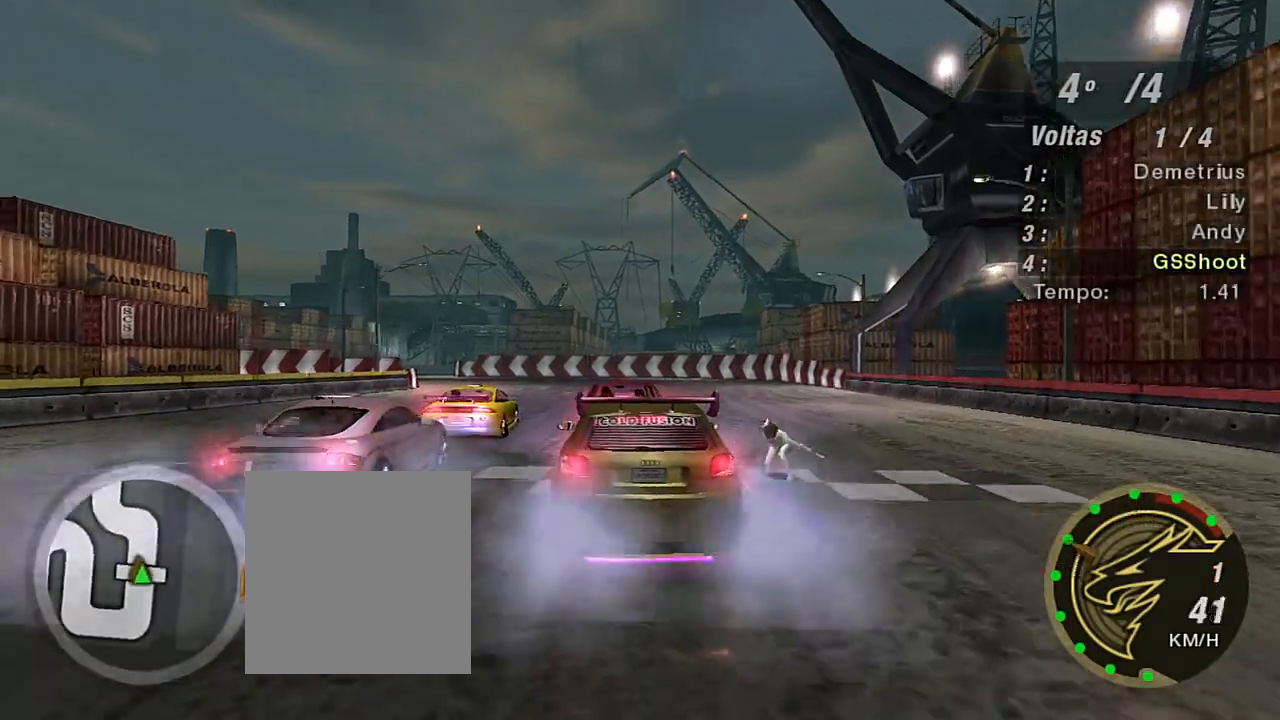
{"buttons": ["R2"], "left_stick": "center", "right_stick": "center", "events": []}
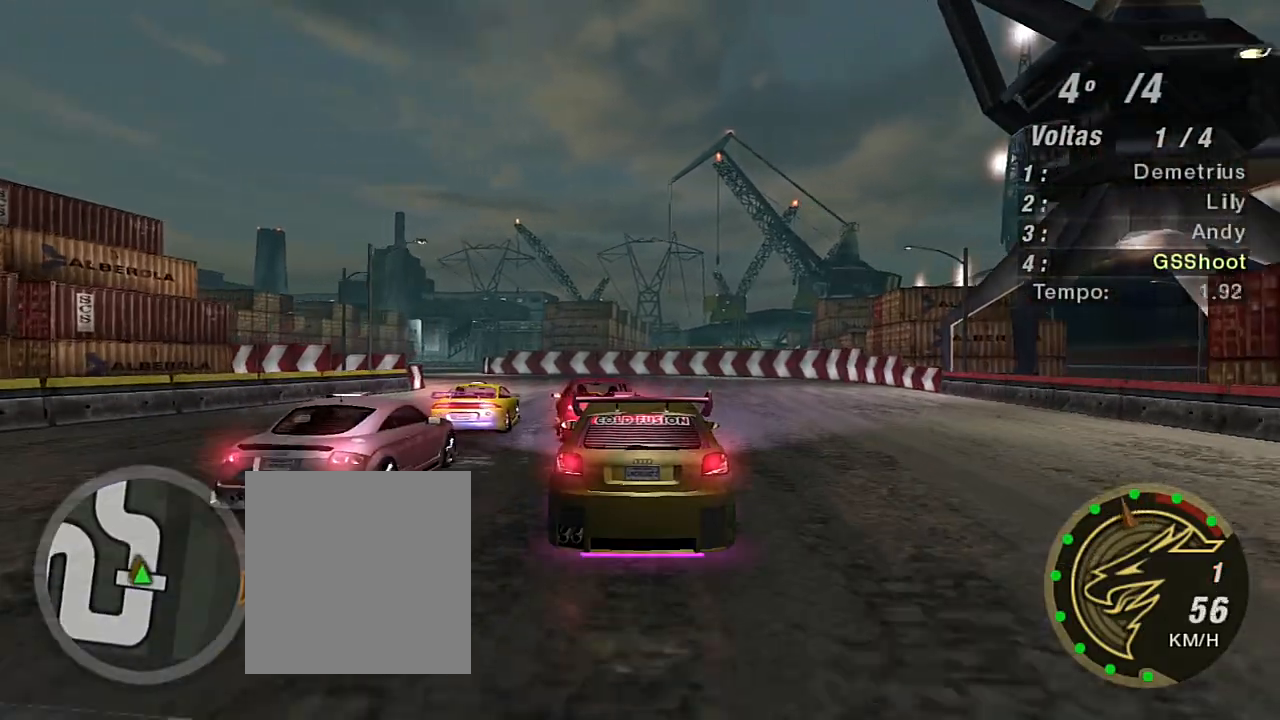
{"buttons": ["R2"], "left_stick": "left", "right_stick": "center", "events": [[33, "left_stick", "left"], [200, "left_stick", "center"], [333, "R1", "down"], [433, "left_stick", "left"], [467, "R1", "up"]]}
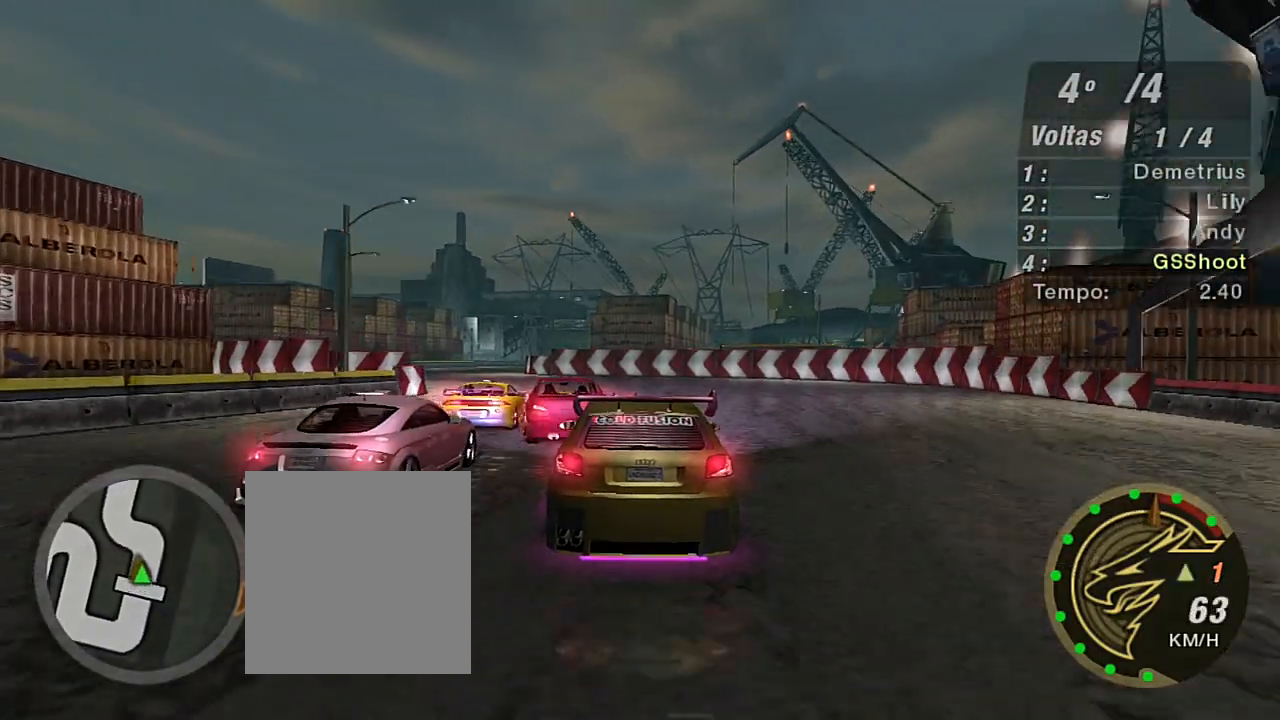
{"buttons": ["R2"], "left_stick": "down-left", "right_stick": "center", "events": [[200, "left_stick", "center"], [400, "left_stick", "down-left"]]}
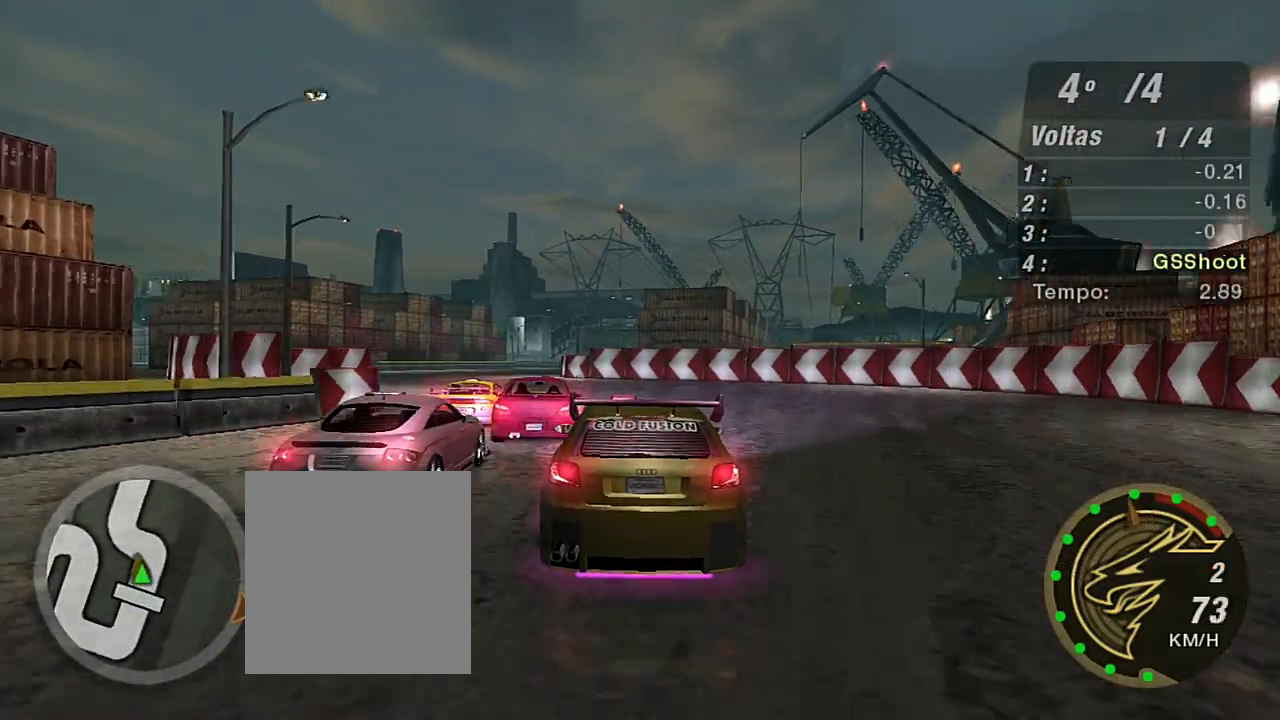
{"buttons": ["R2"], "left_stick": "center", "right_stick": "center", "events": [[400, "left_stick", "center"]]}
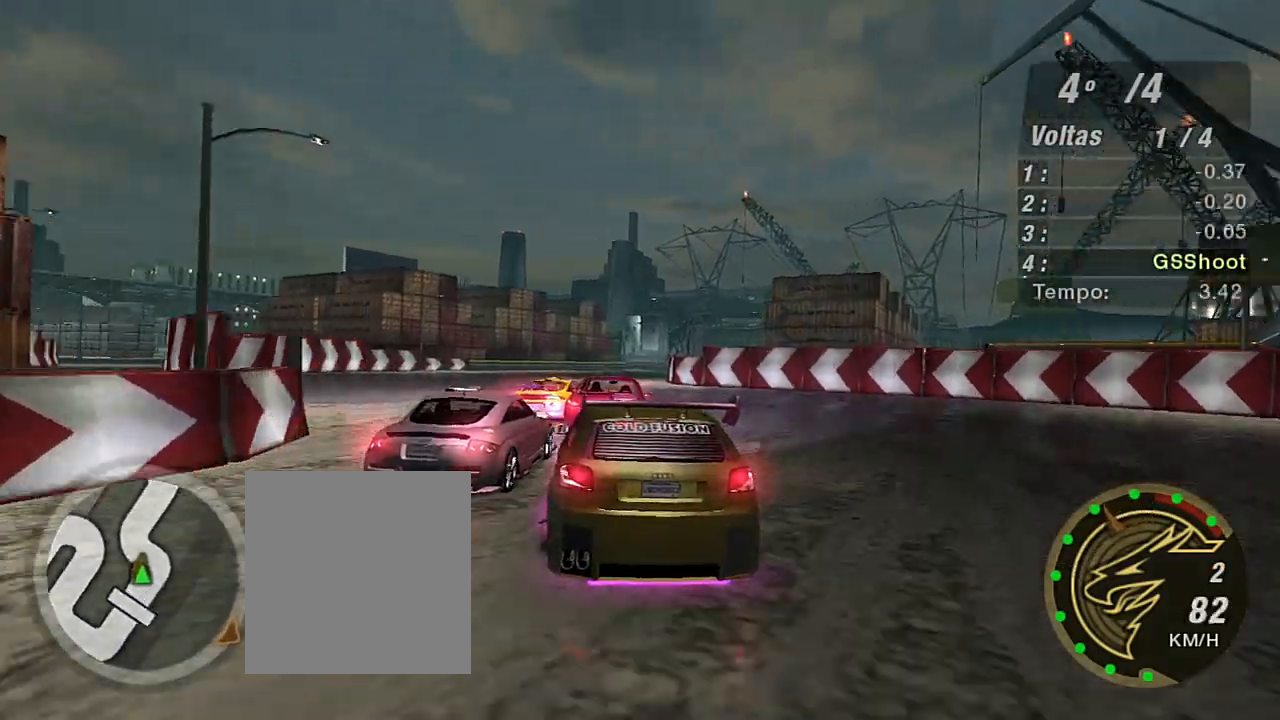
{"buttons": ["R2"], "left_stick": "left", "right_stick": "center", "events": [[434, "left_stick", "left"]]}
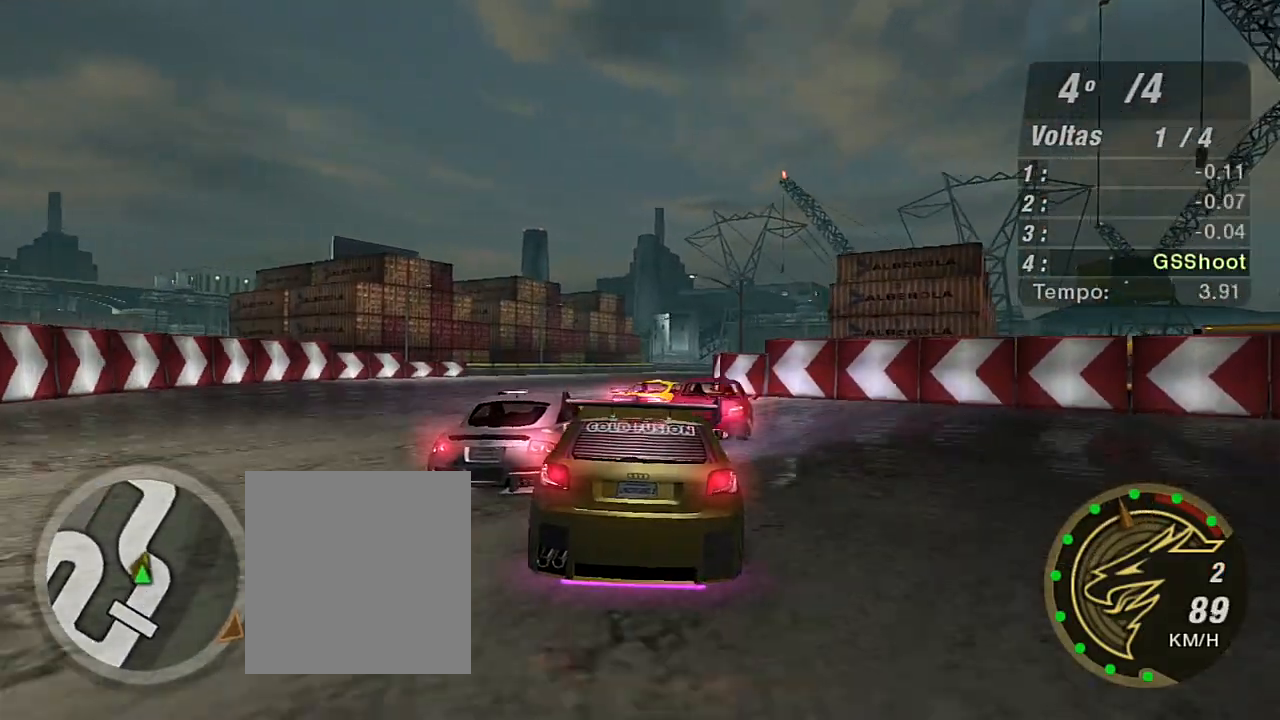
{"buttons": ["R2"], "left_stick": "center", "right_stick": "center", "events": [[400, "left_stick", "center"]]}
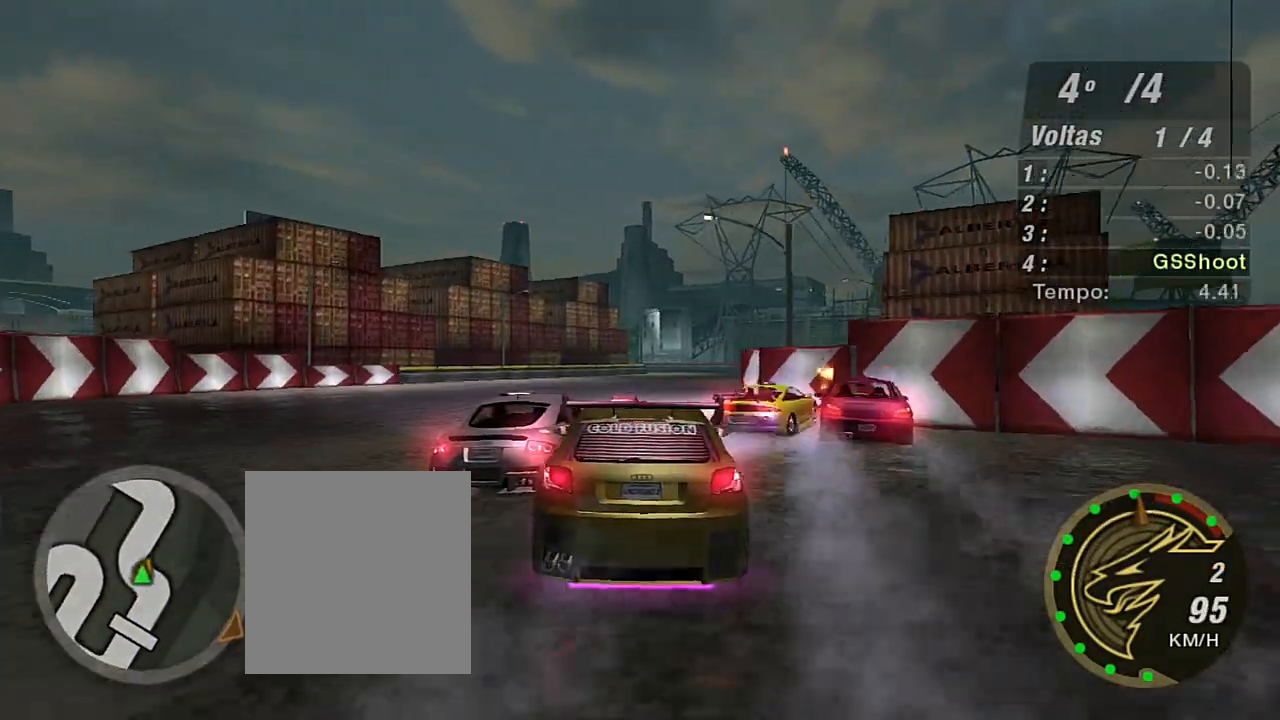
{"buttons": ["R2"], "left_stick": "right", "right_stick": "center", "events": [[134, "left_stick", "left"], [200, "left_stick", "down-left"], [434, "left_stick", "right"]]}
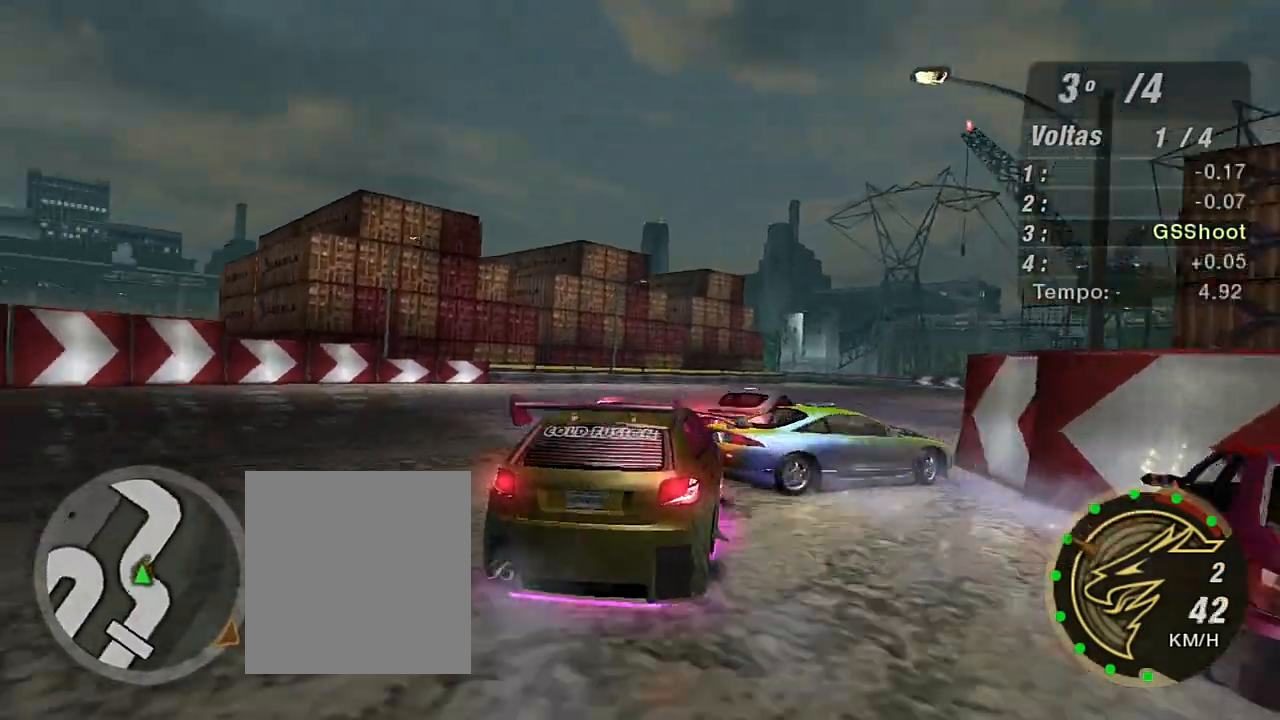
{"buttons": ["R2"], "left_stick": "right", "right_stick": "center", "events": [[200, "left_stick", "left"], [400, "left_stick", "down-left"], [500, "left_stick", "right"]]}
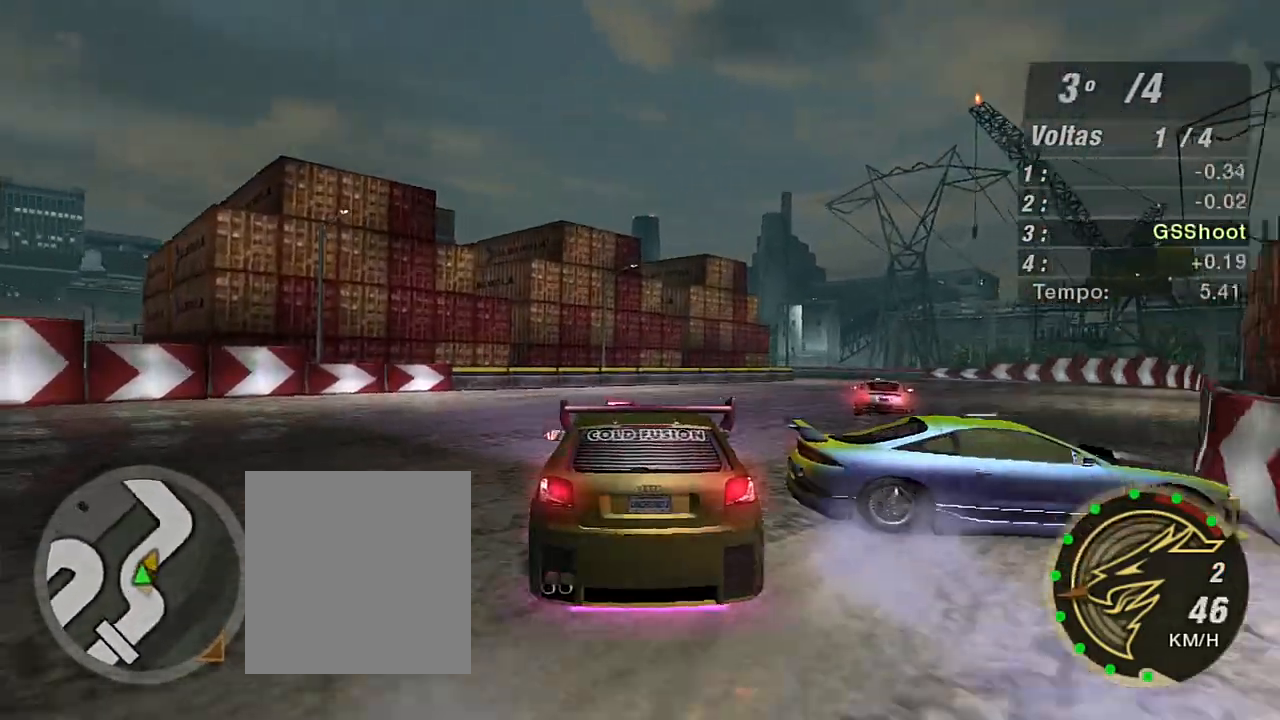
{"buttons": ["R2"], "left_stick": "up-right", "right_stick": "center", "events": [[134, "left_stick", "up-right"]]}
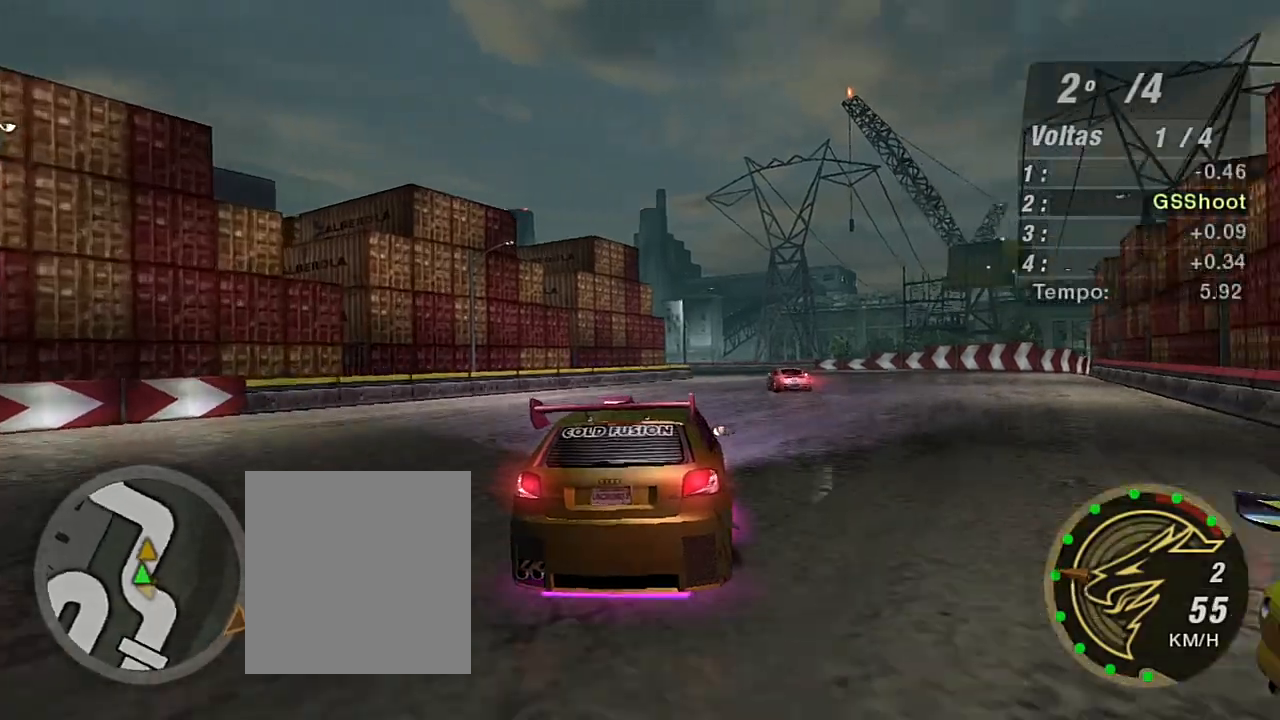
{"buttons": ["R2"], "left_stick": "center", "right_stick": "center", "events": [[267, "left_stick", "center"]]}
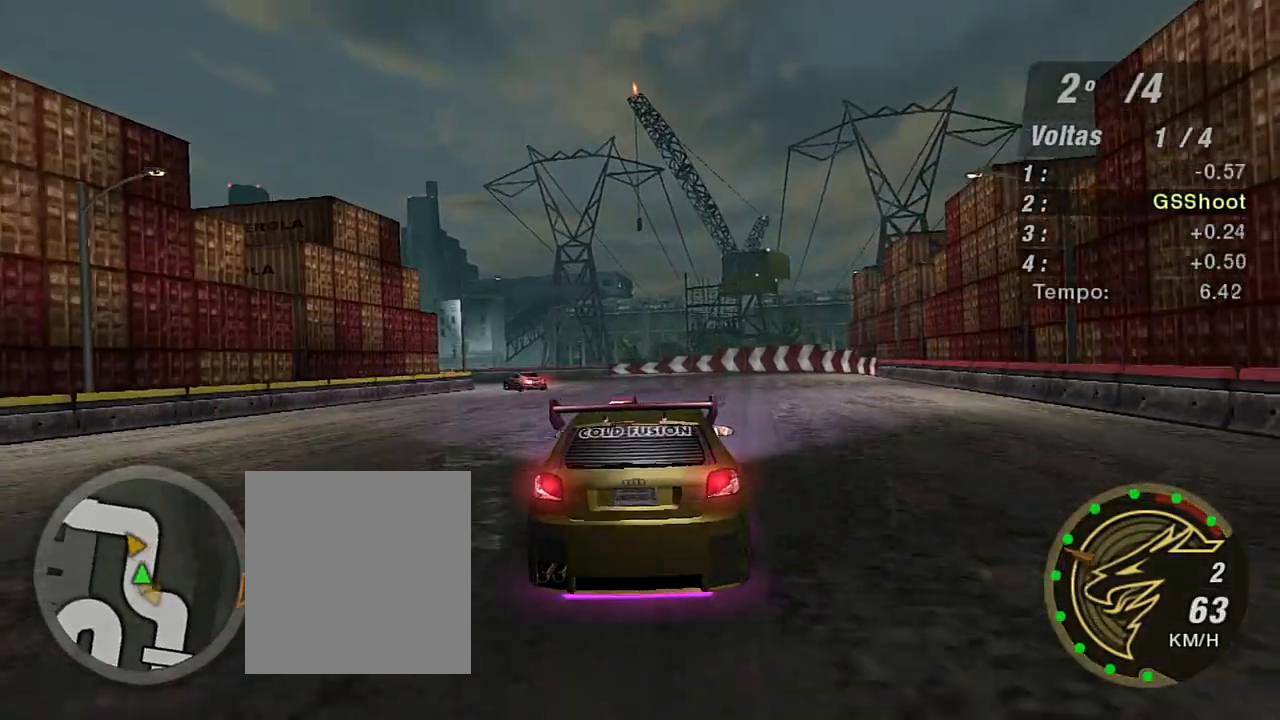
{"buttons": ["R2"], "left_stick": "center", "right_stick": "center", "events": [[67, "left_stick", "left"], [200, "left_stick", "center"]]}
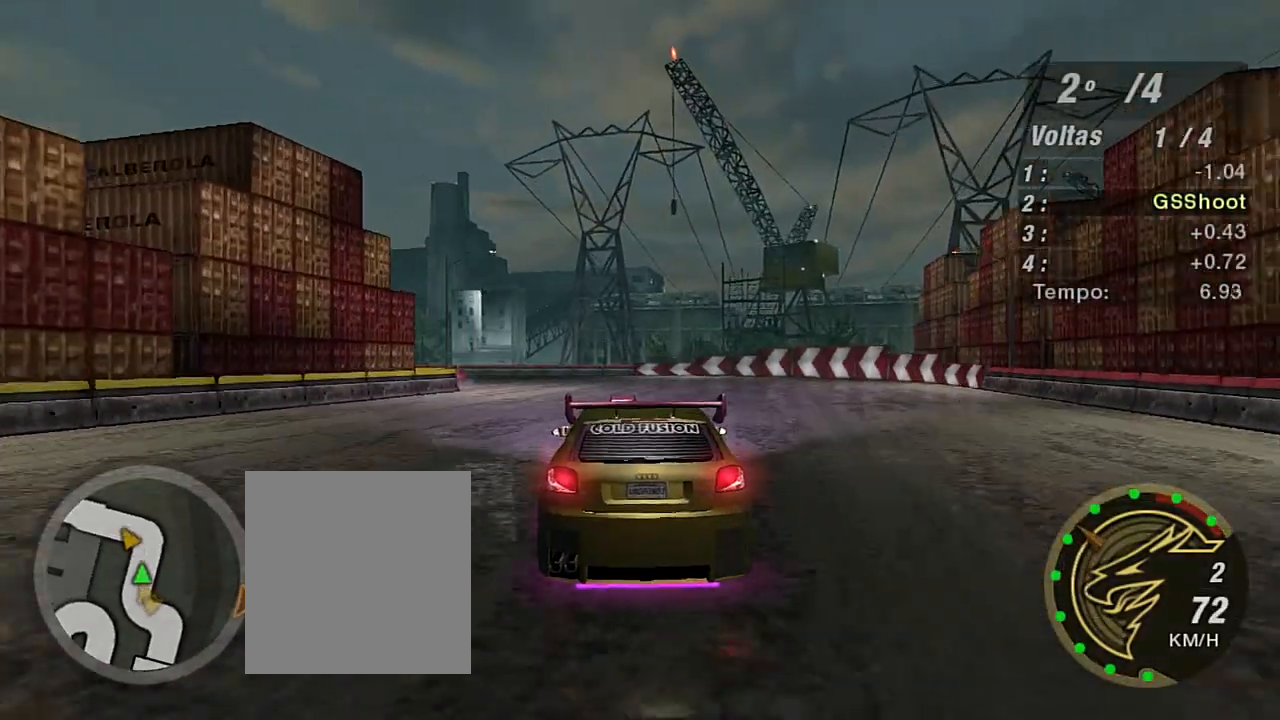
{"buttons": ["R2"], "left_stick": "left", "right_stick": "center", "events": [[33, "left_stick", "left"], [166, "left_stick", "up"], [333, "left_stick", "up-left"], [500, "left_stick", "left"]]}
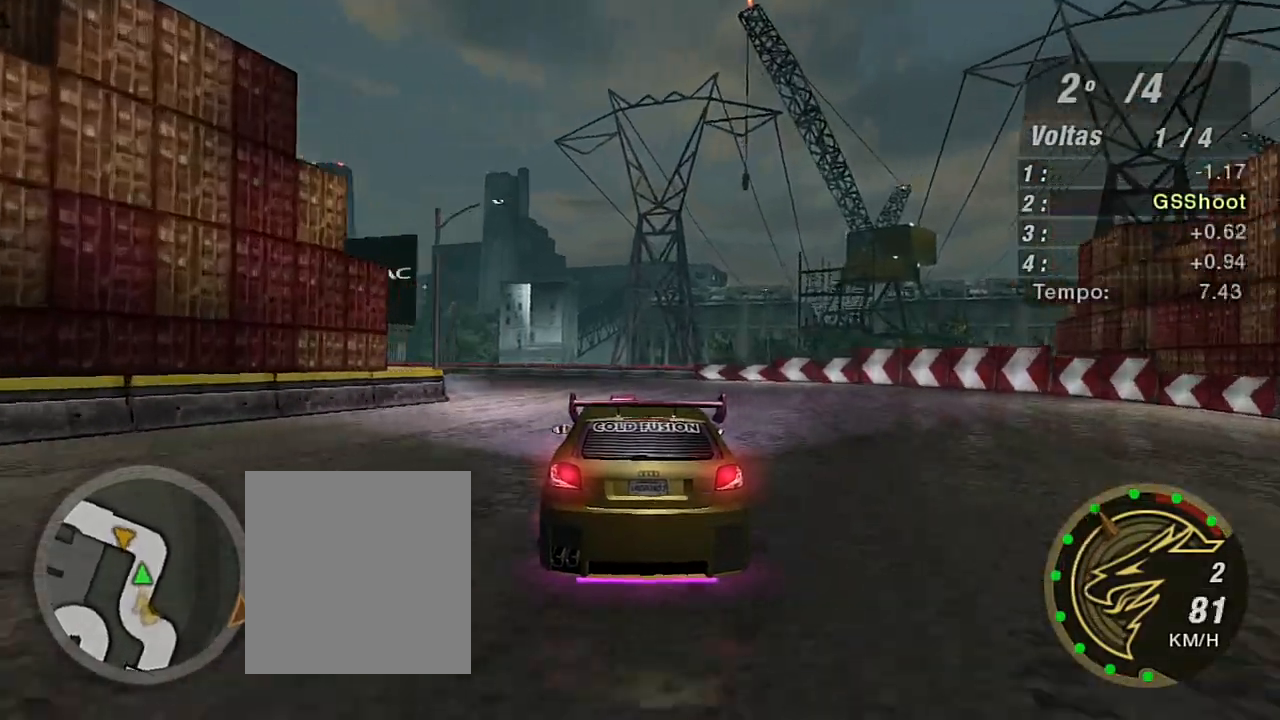
{"buttons": ["R2"], "left_stick": "center", "right_stick": "center", "events": [[134, "left_stick", "center"], [200, "left_stick", "left"], [501, "left_stick", "center"]]}
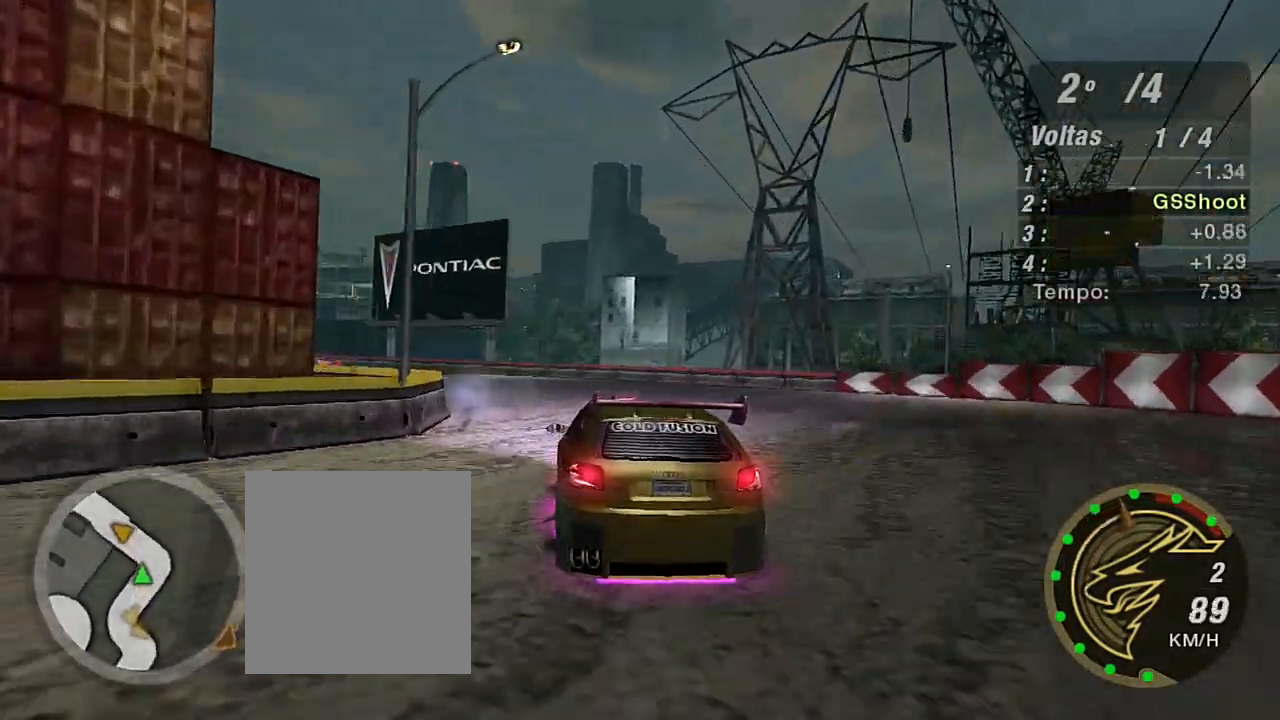
{"buttons": ["R1", "R2"], "left_stick": "left", "right_stick": "center", "events": [[100, "left_stick", "left"], [433, "R1", "down"]]}
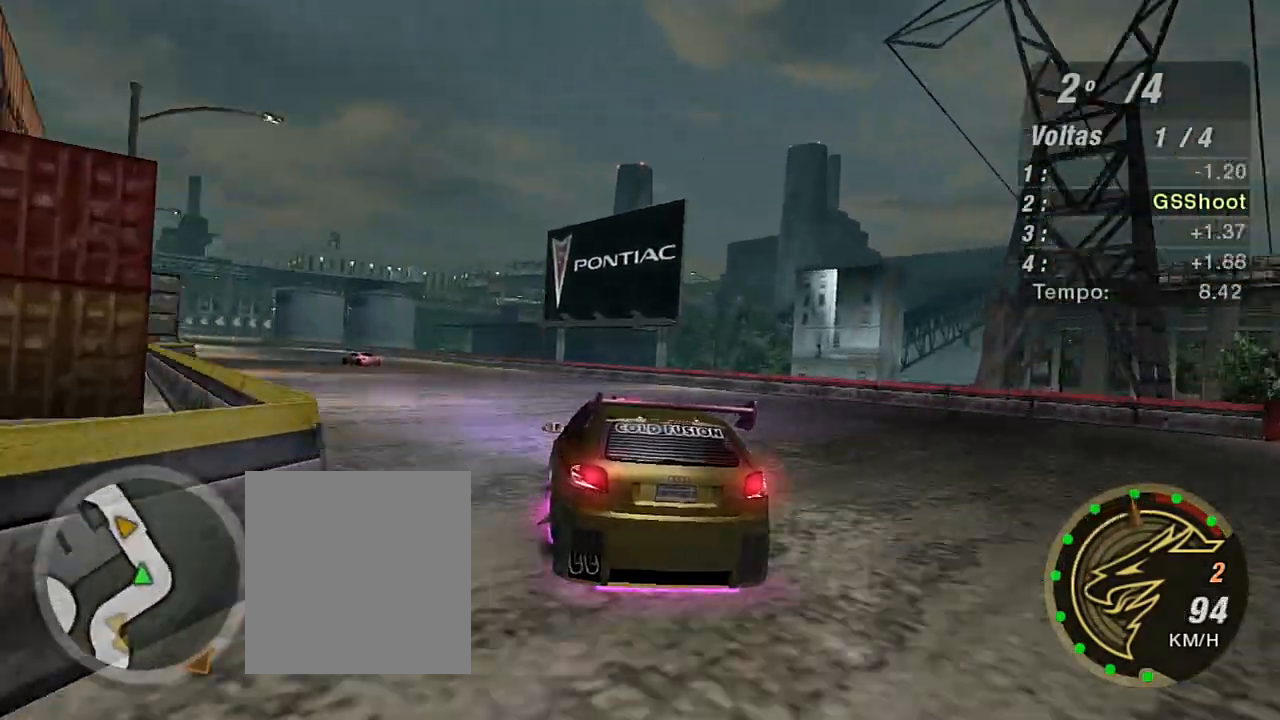
{"buttons": ["R2"], "left_stick": "center", "right_stick": "center", "events": [[67, "R1", "up"], [100, "left_stick", "center"], [167, "left_stick", "left"], [334, "left_stick", "center"]]}
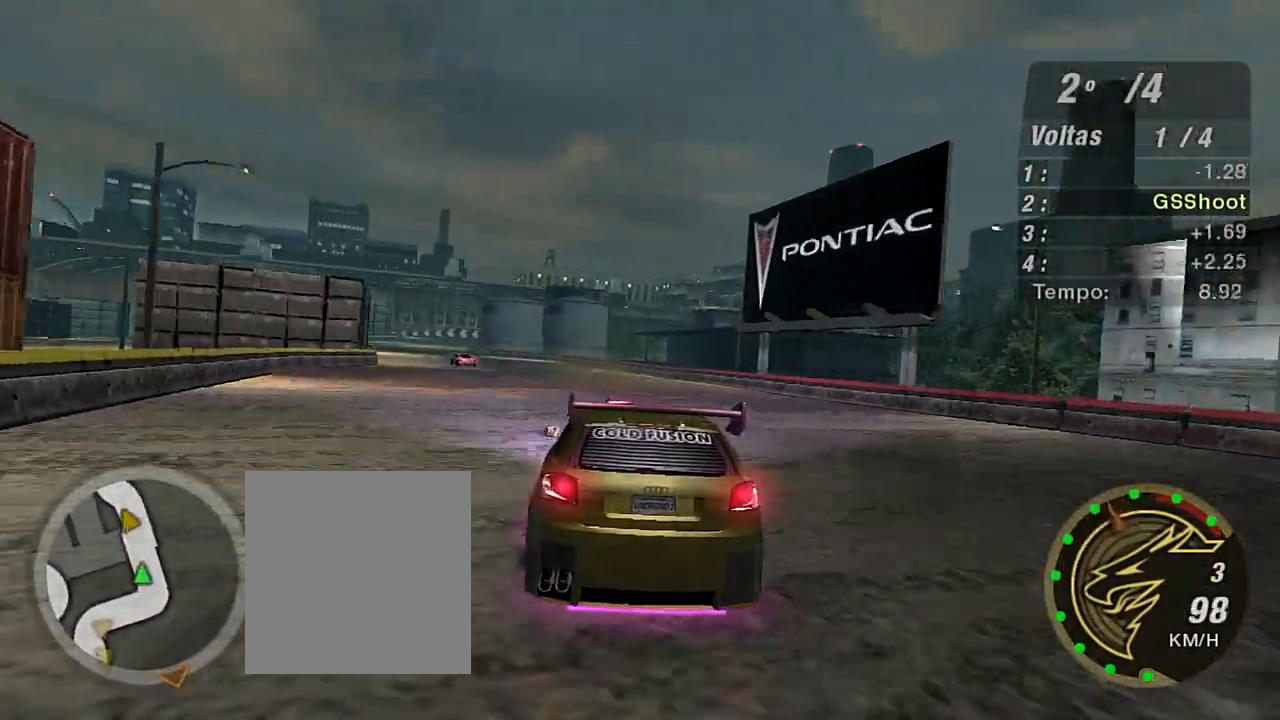
{"buttons": ["R2"], "left_stick": "up-left", "right_stick": "center", "events": [[300, "left_stick", "up-left"]]}
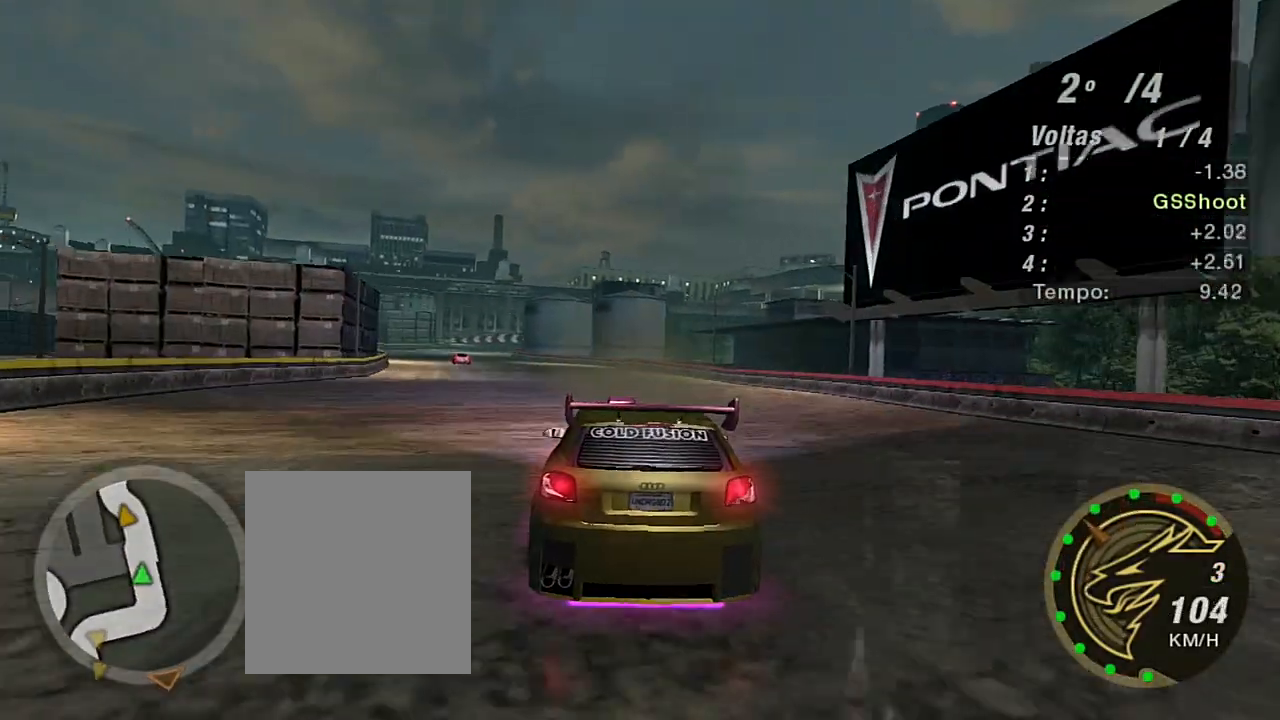
{"buttons": ["R2"], "left_stick": "left", "right_stick": "center", "events": [[234, "left_stick", "center"], [401, "left_stick", "left"]]}
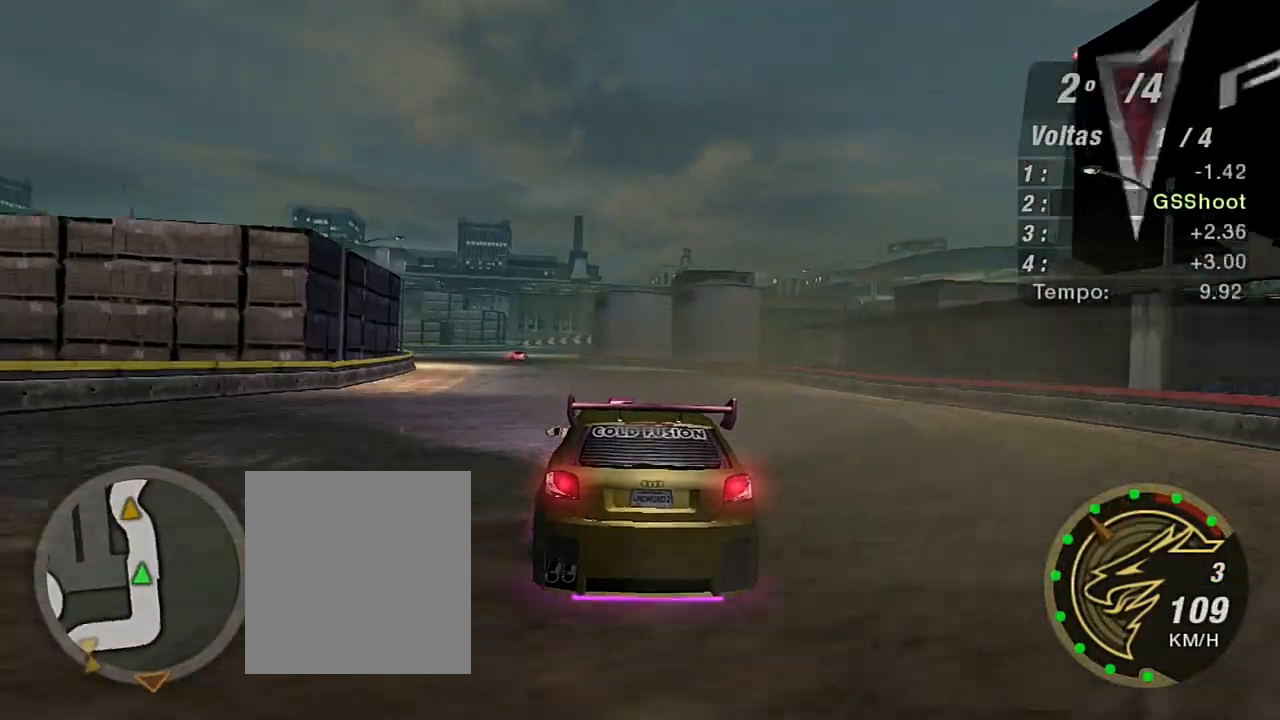
{"buttons": ["R2"], "left_stick": "center", "right_stick": "center", "events": [[100, "left_stick", "center"], [200, "left_stick", "up-left"], [500, "left_stick", "center"]]}
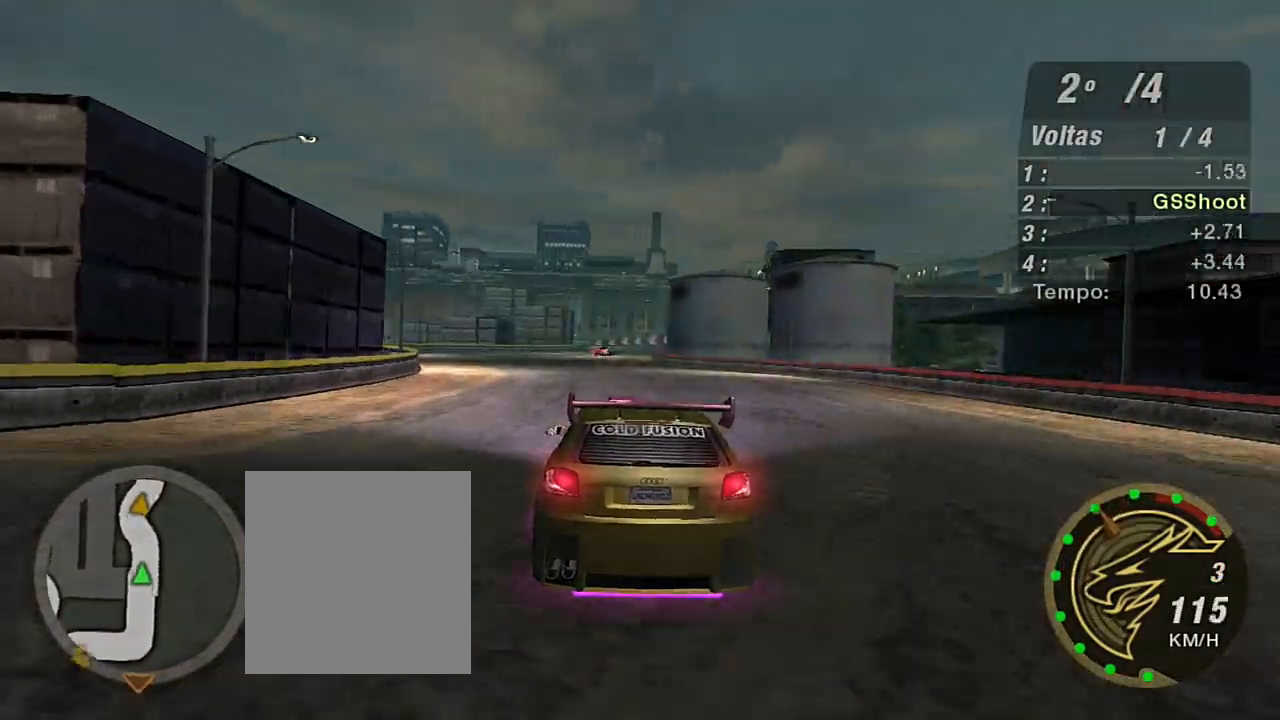
{"buttons": ["R2"], "left_stick": "center", "right_stick": "center", "events": [[200, "left_stick", "up-left"], [401, "left_stick", "up"], [501, "left_stick", "center"]]}
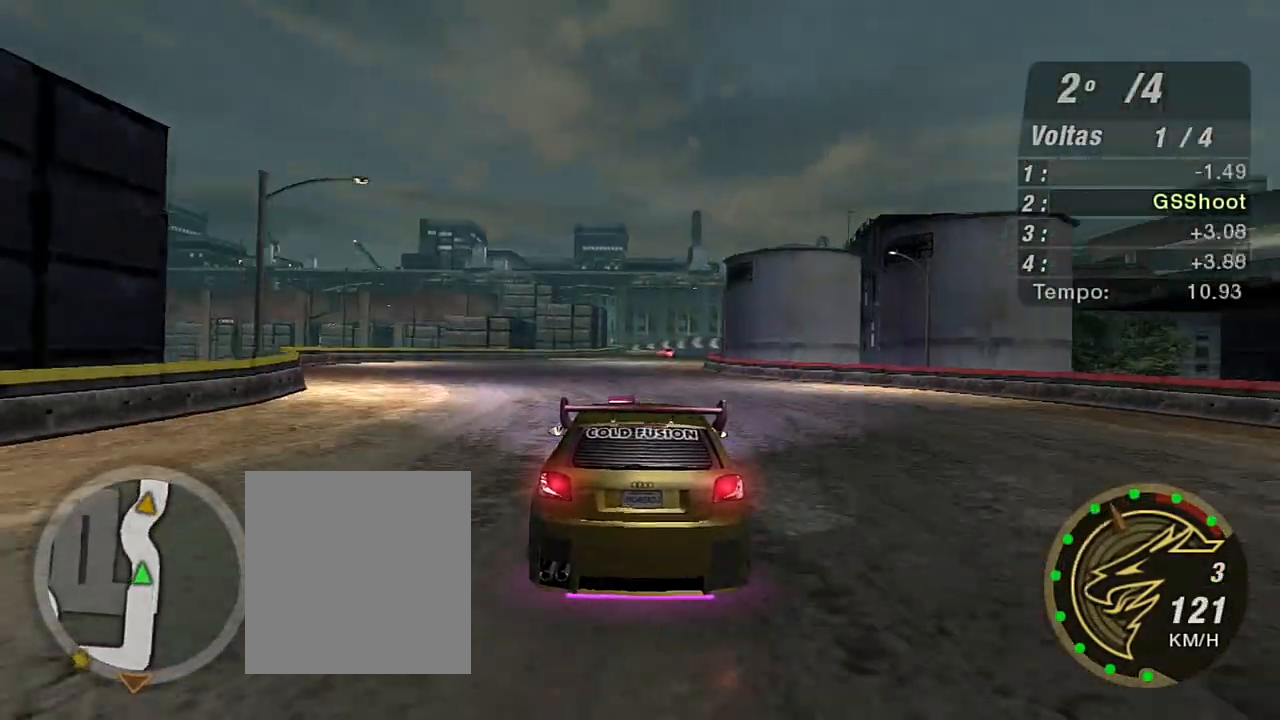
{"buttons": ["R2"], "left_stick": "up-right", "right_stick": "center", "events": [[267, "left_stick", "up-right"]]}